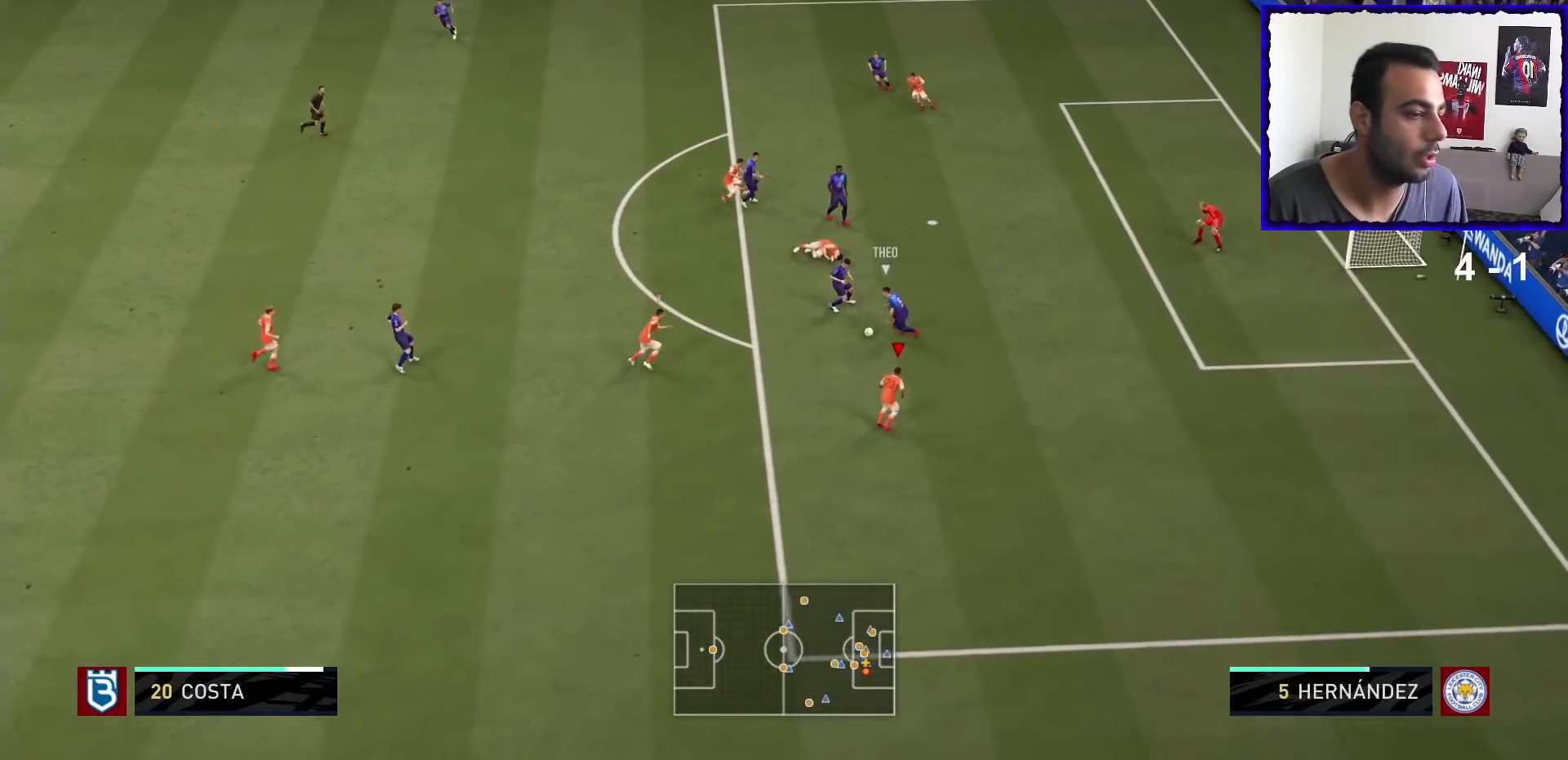
Gameplay with a controller (PlayStation layout); each line is a JSON object with the inputs held at the frame after it. "events" lists button and stick changes between this image and that frame as [ms after this image, input, new state], when the widget could be followed in between. Not read: L3 R3.
{"buttons": ["L2", "R1"], "left_stick": "up-left", "right_stick": "center", "events": [[100, "left_stick", "up-left"]]}
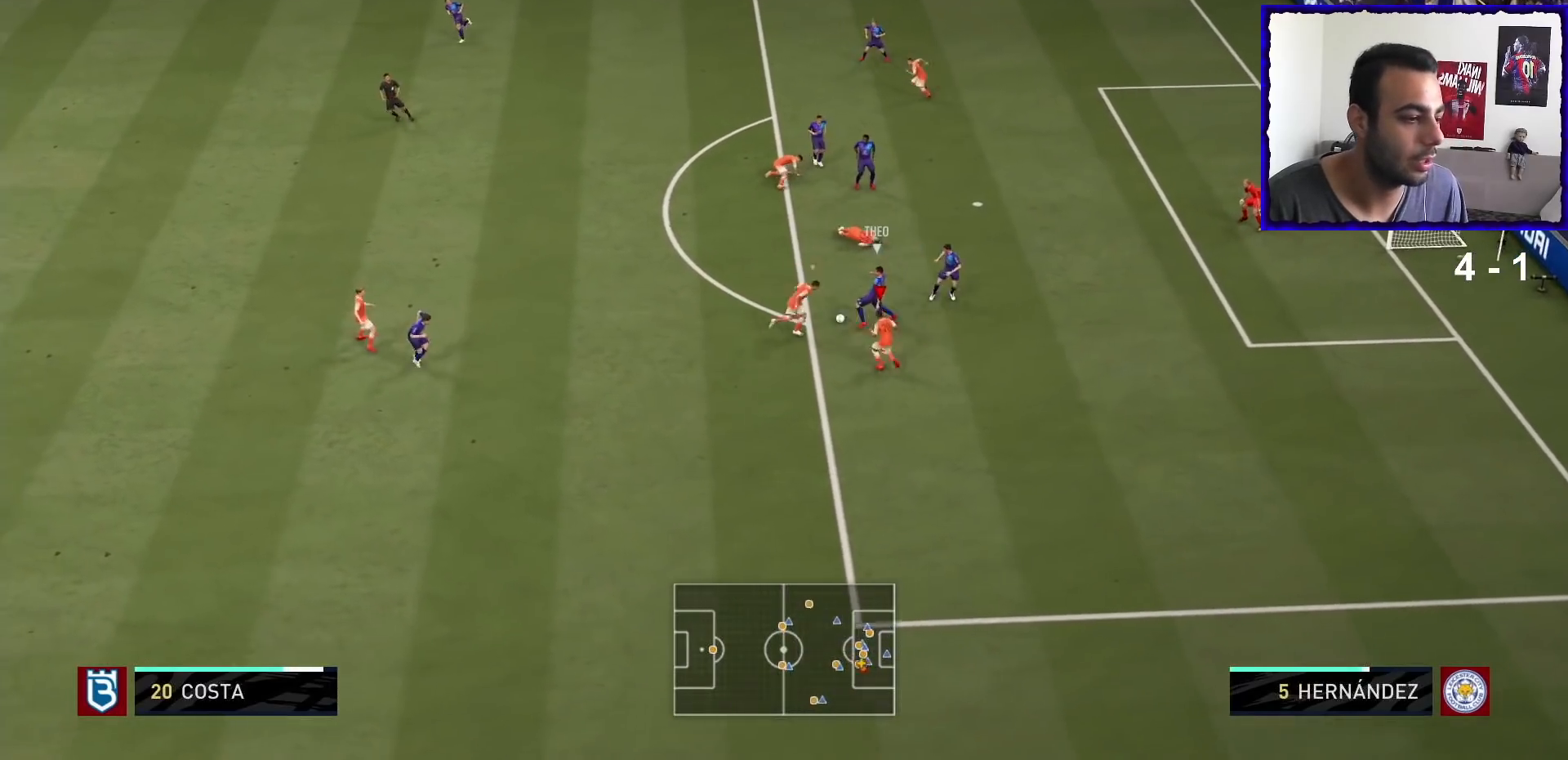
{"buttons": ["L2", "R1"], "left_stick": "up-left", "right_stick": "center", "events": [[34, "L2", "up"], [100, "L1", "down"], [134, "left_stick", "up"], [200, "L1", "up"], [301, "L2", "down"], [401, "left_stick", "up-left"]]}
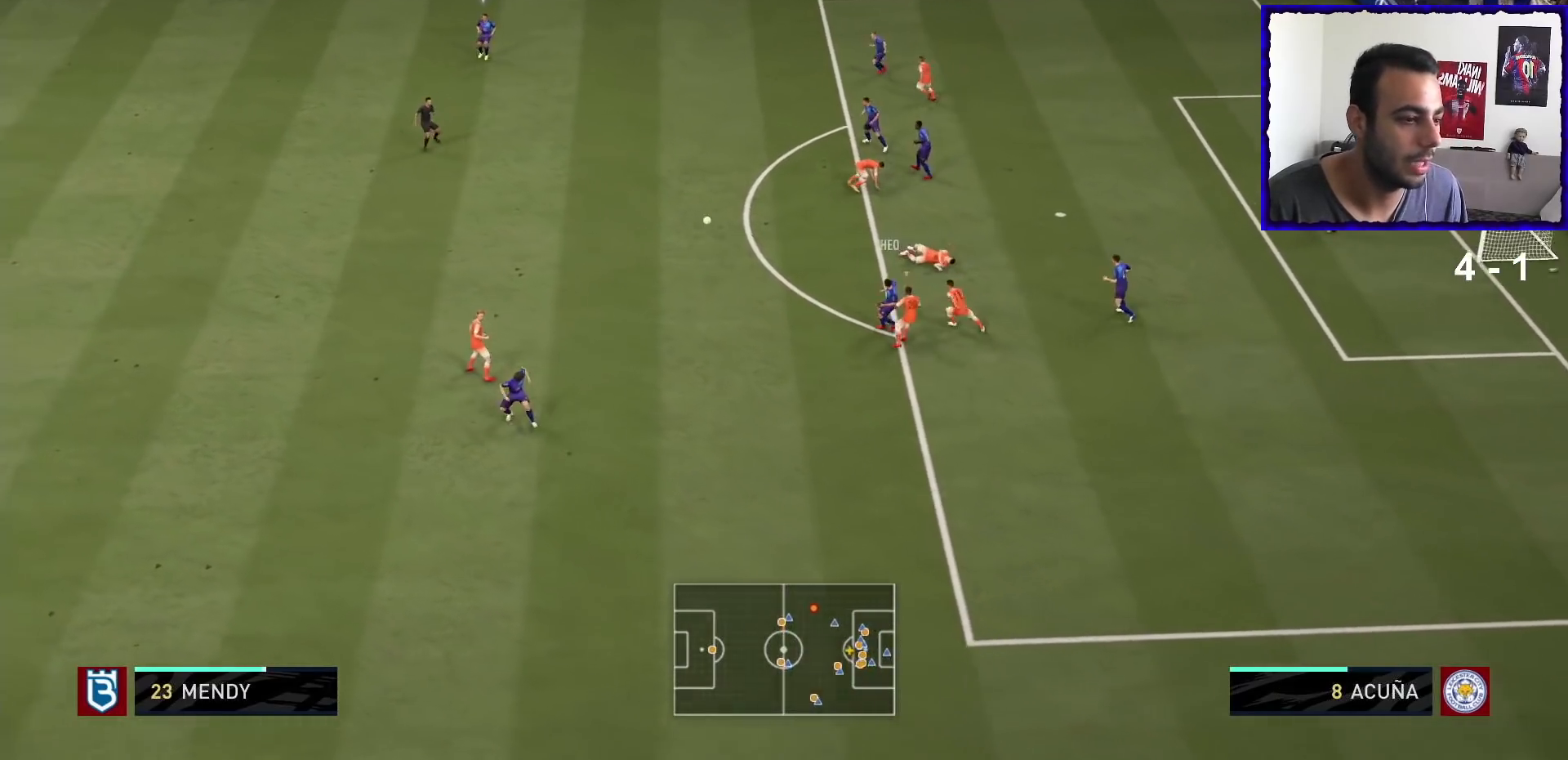
{"buttons": ["R1"], "left_stick": "down", "right_stick": "center", "events": [[100, "left_stick", "left"], [133, "L2", "up"], [467, "left_stick", "down"]]}
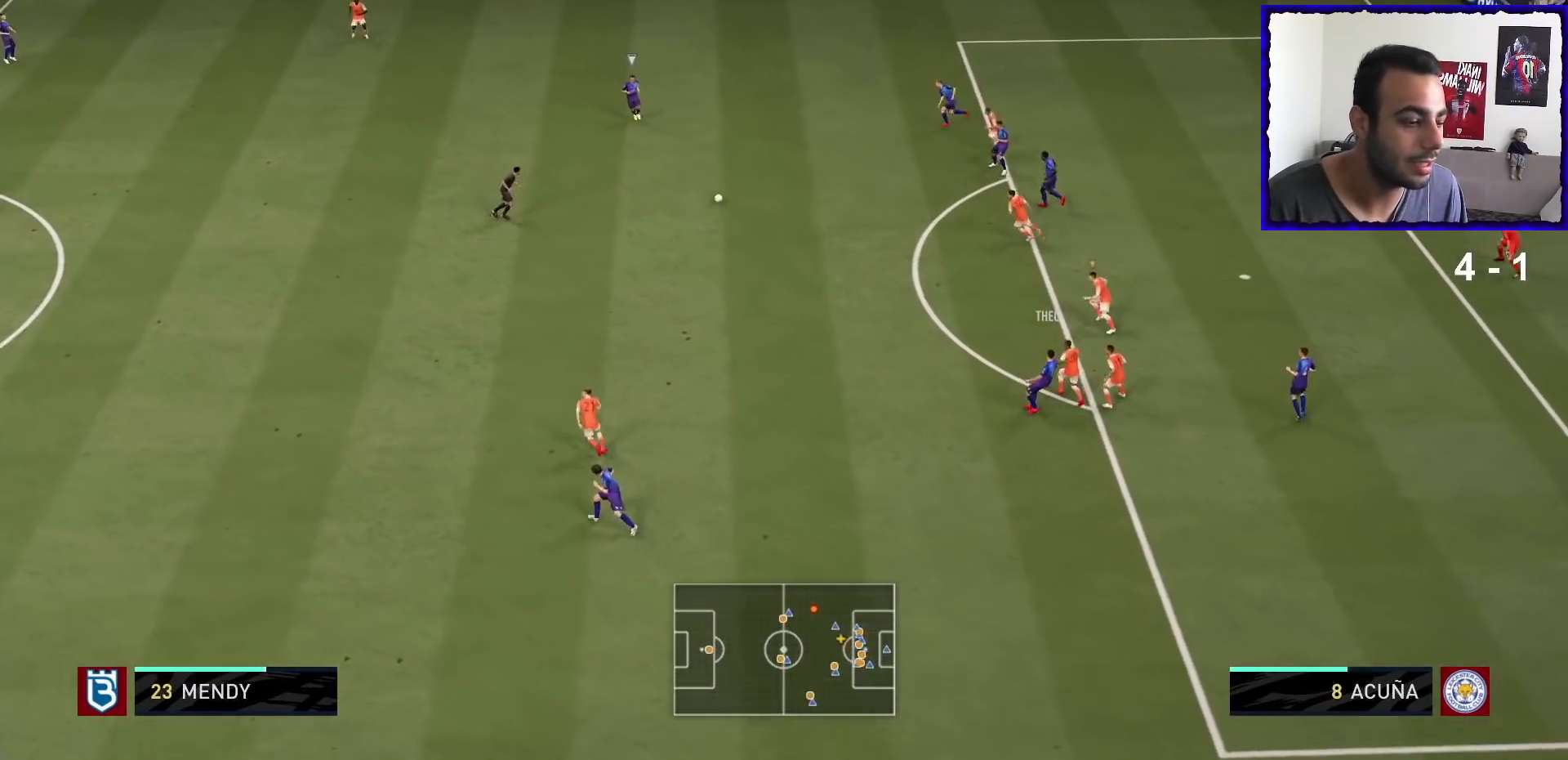
{"buttons": ["R1"], "left_stick": "up-left", "right_stick": "center", "events": [[34, "right_stick", "down"], [100, "left_stick", "left"], [167, "L2", "down"], [167, "left_stick", "up-left"], [167, "right_stick", "center"], [501, "L2", "up"]]}
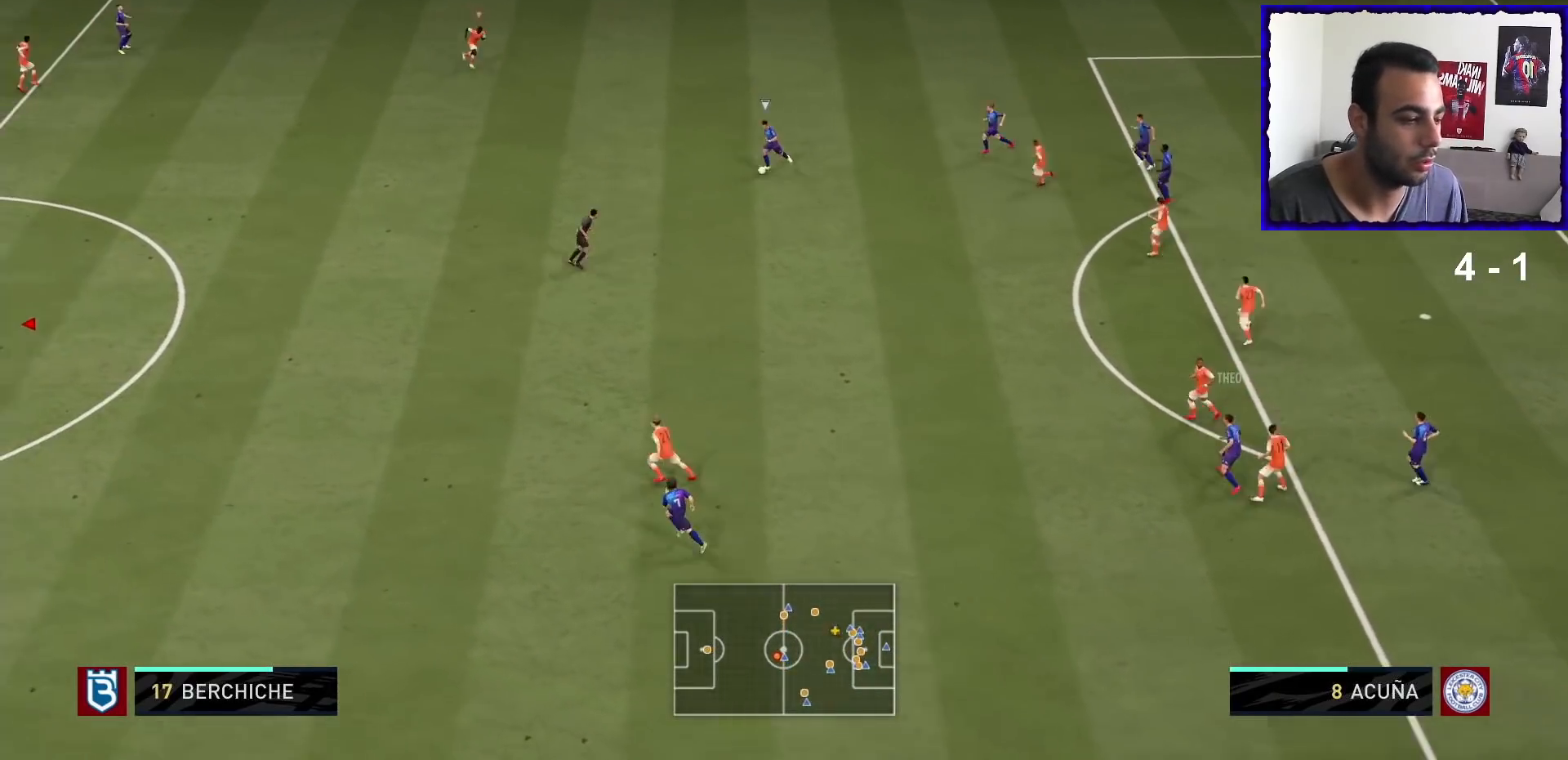
{"buttons": ["L2", "R1"], "left_stick": "up-right", "right_stick": "center", "events": [[434, "L2", "down"], [434, "left_stick", "up-right"]]}
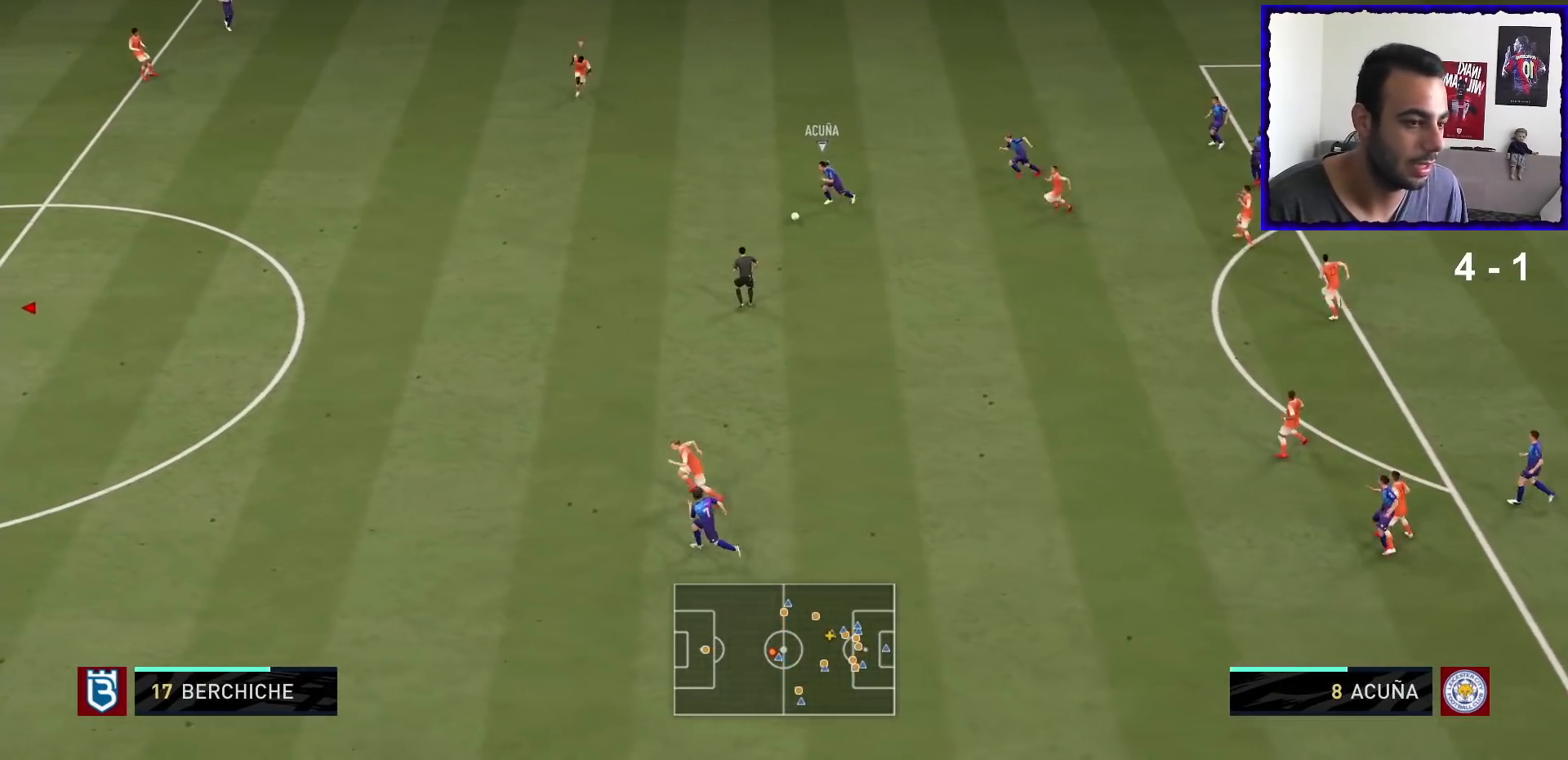
{"buttons": ["L2", "R1"], "left_stick": "right", "right_stick": "center", "events": [[100, "left_stick", "right"]]}
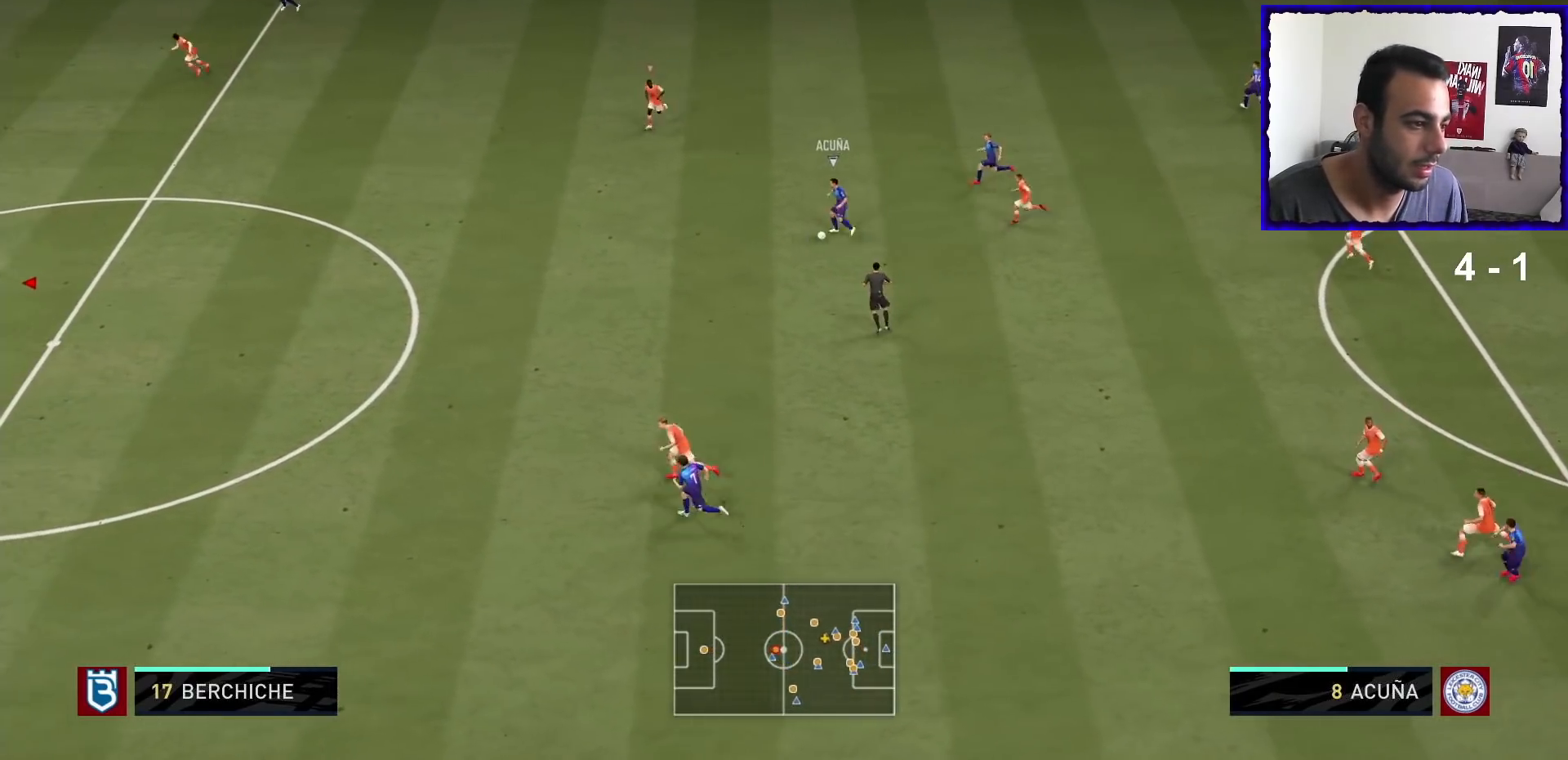
{"buttons": ["L2", "R1"], "left_stick": "right", "right_stick": "center", "events": []}
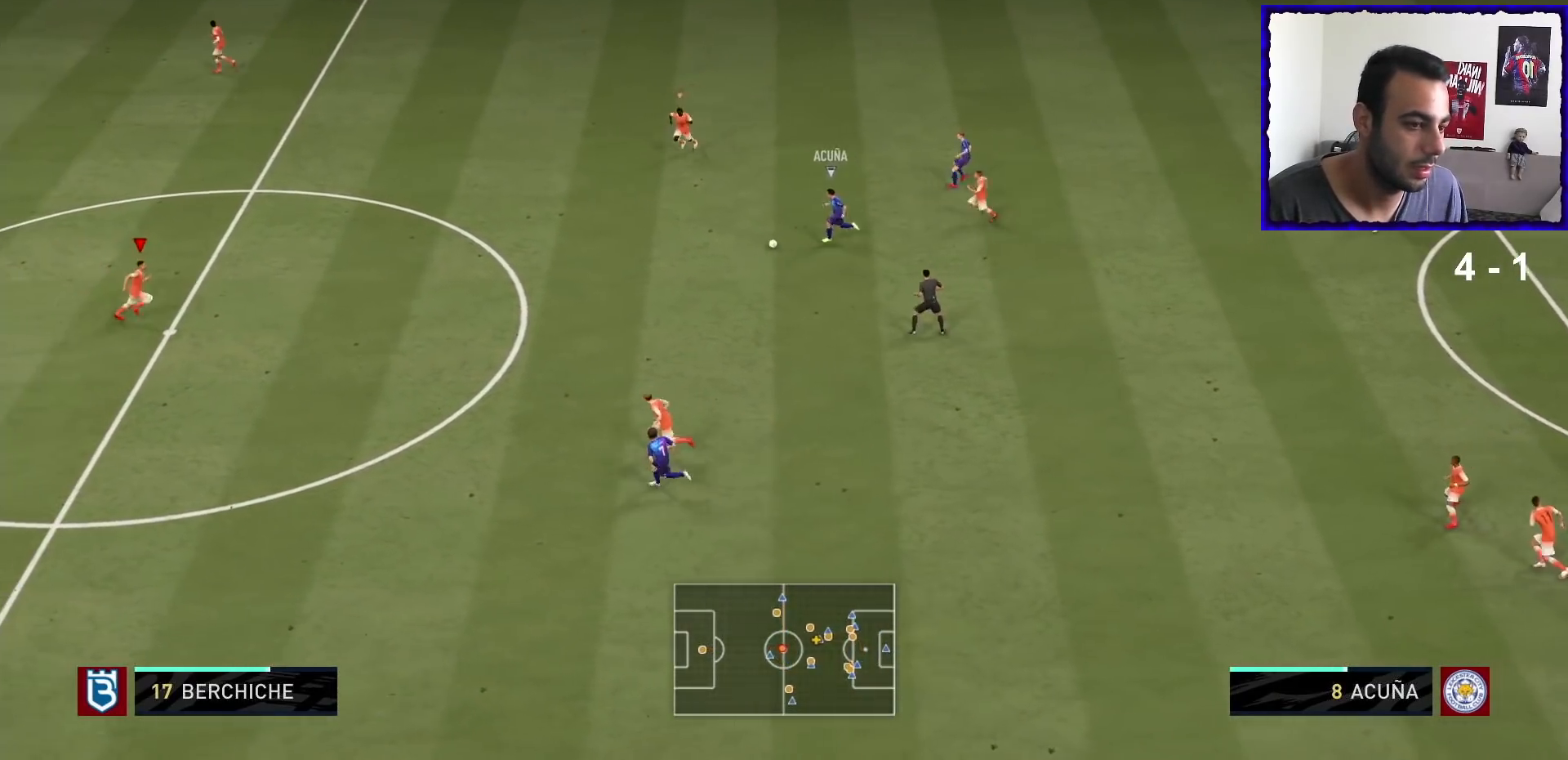
{"buttons": ["L2", "R1"], "left_stick": "right", "right_stick": "center", "events": []}
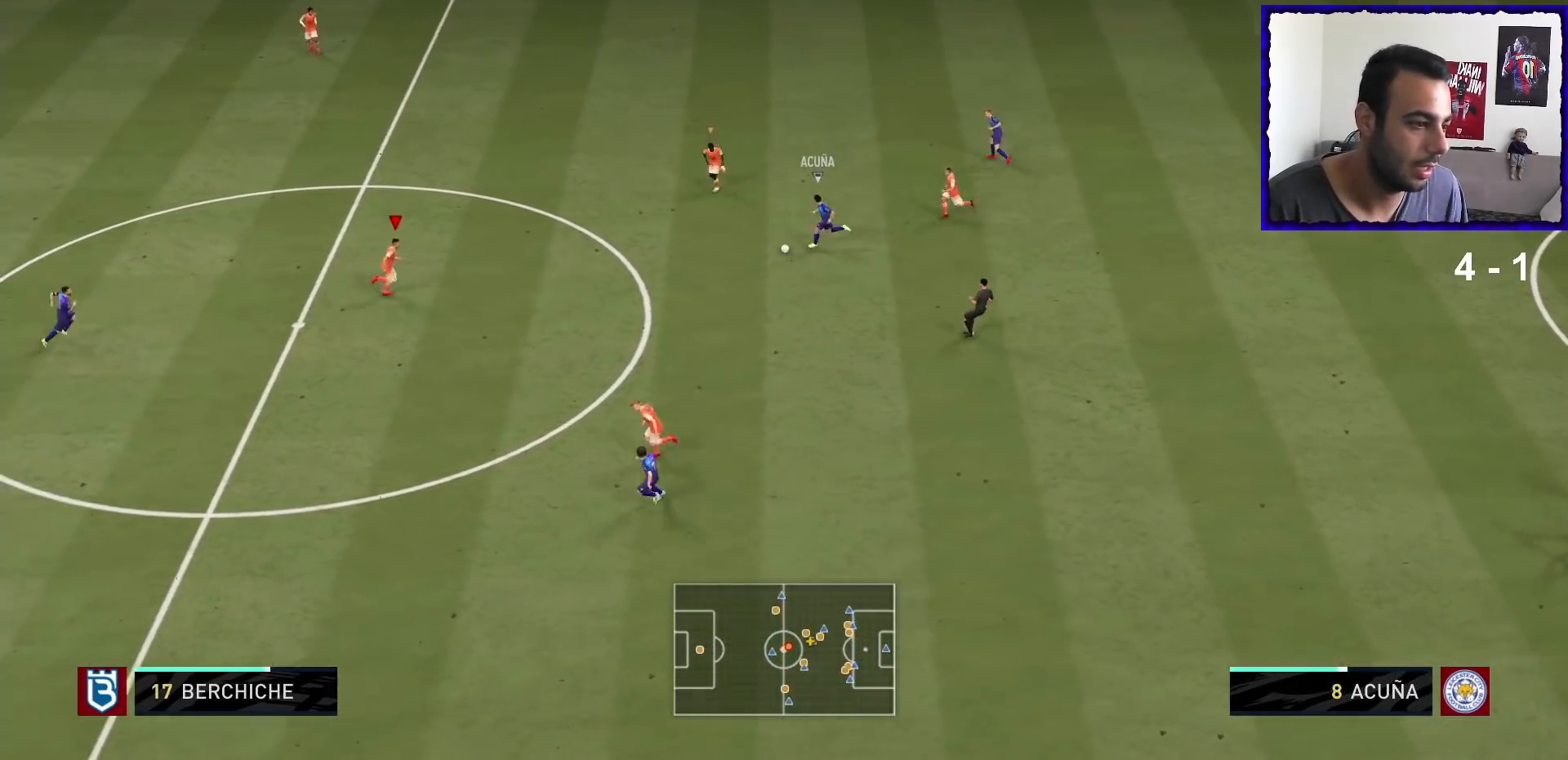
{"buttons": ["L2", "R1"], "left_stick": "down", "right_stick": "center", "events": [[167, "left_stick", "down-right"], [434, "left_stick", "down"]]}
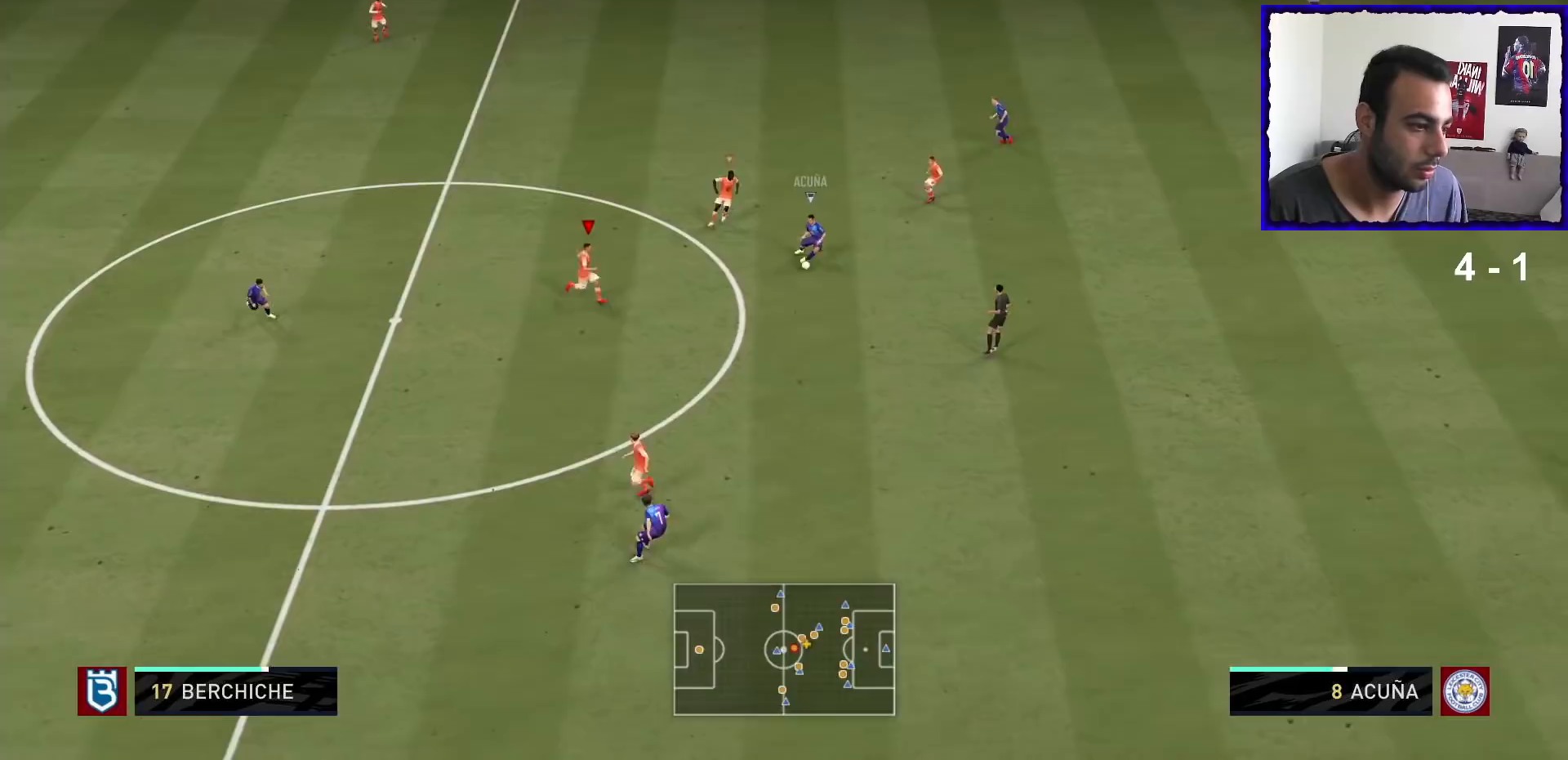
{"buttons": ["L2", "R1"], "left_stick": "down", "right_stick": "center", "events": []}
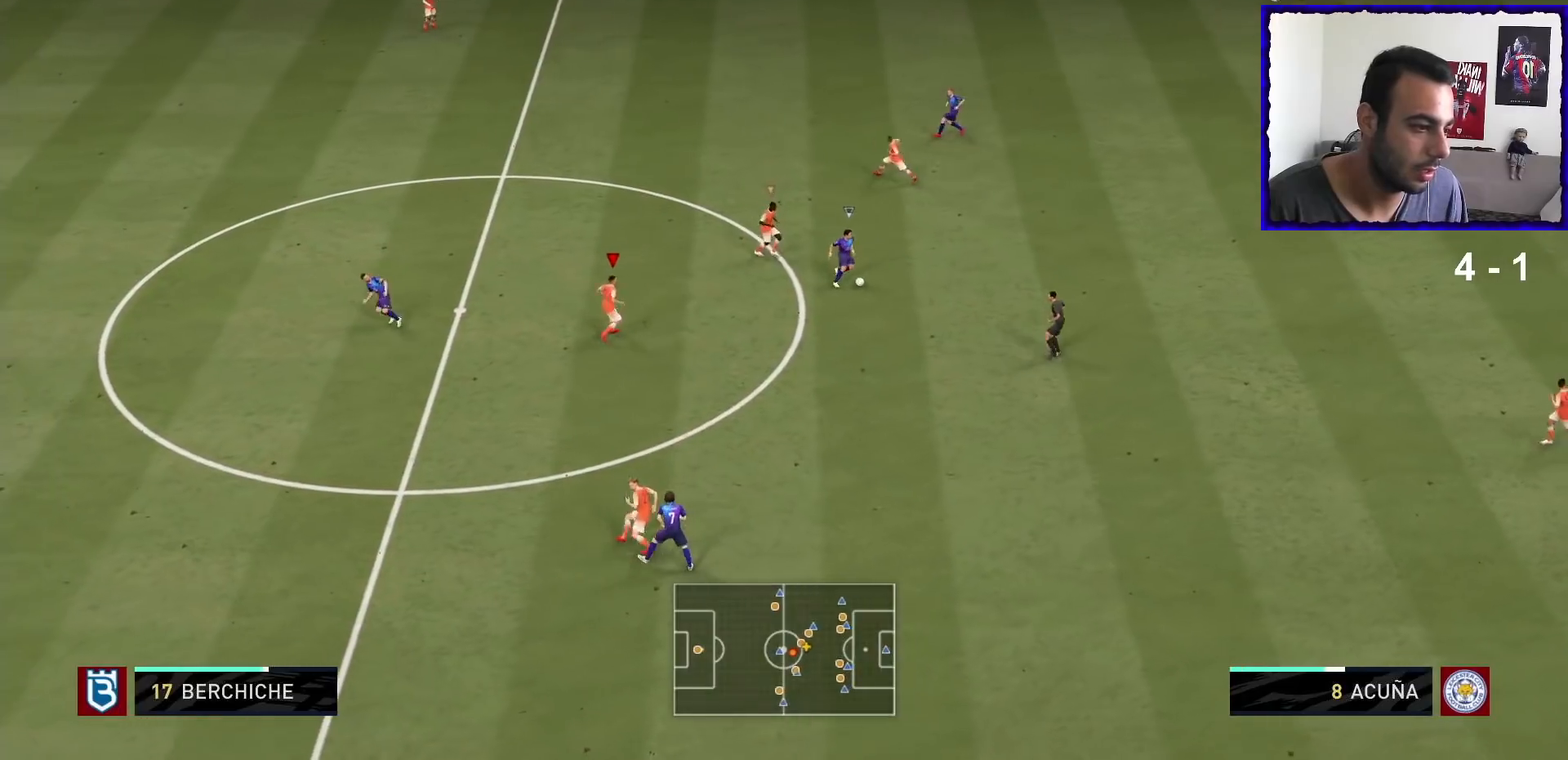
{"buttons": ["L2", "R1"], "left_stick": "down", "right_stick": "down", "events": [[33, "left_stick", "down-left"], [333, "left_stick", "down"], [500, "right_stick", "down"]]}
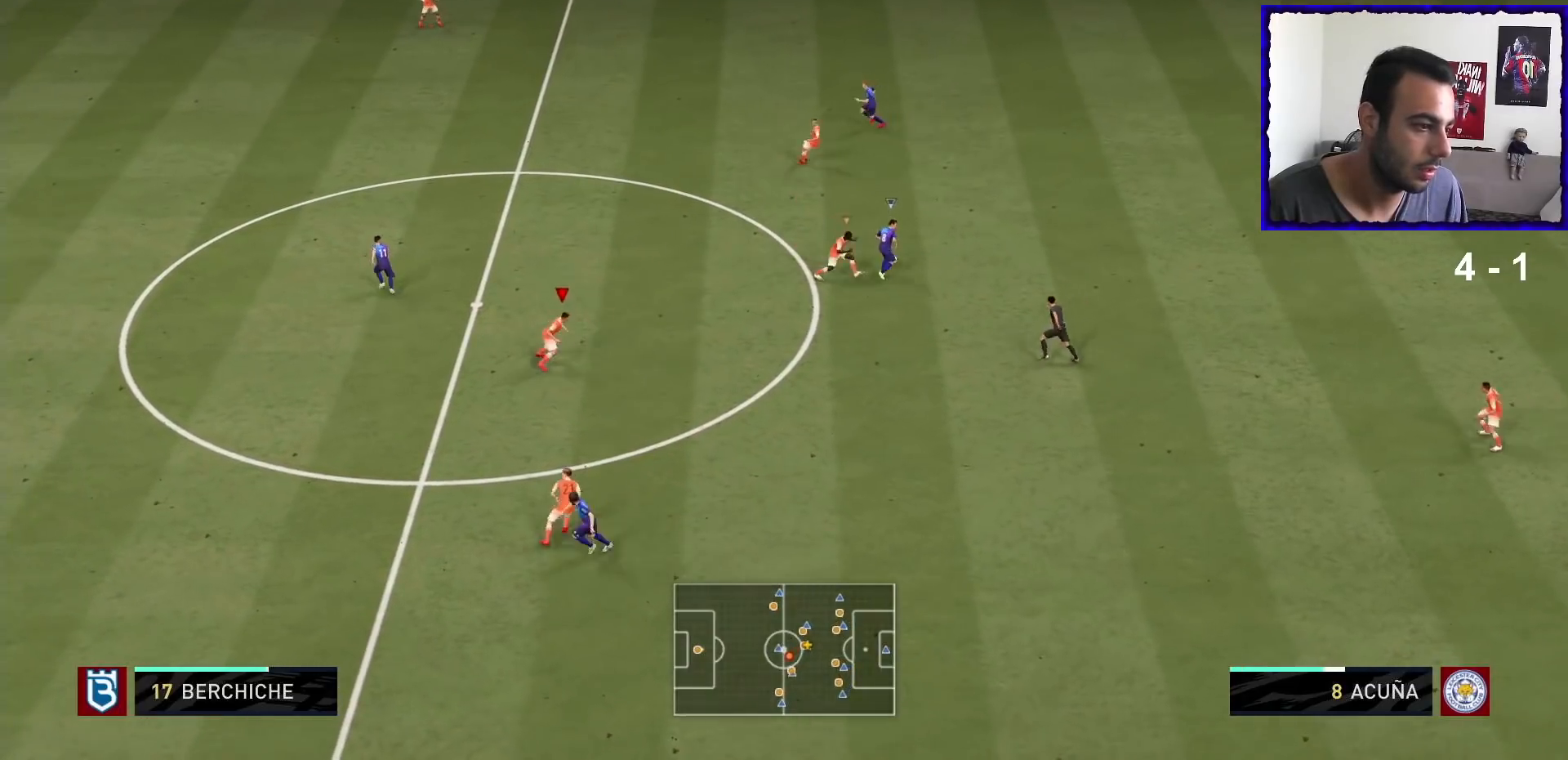
{"buttons": ["R1"], "left_stick": "up-left", "right_stick": "center", "events": [[134, "left_stick", "up-right"], [134, "right_stick", "center"], [301, "L2", "up"], [301, "left_stick", "up-left"]]}
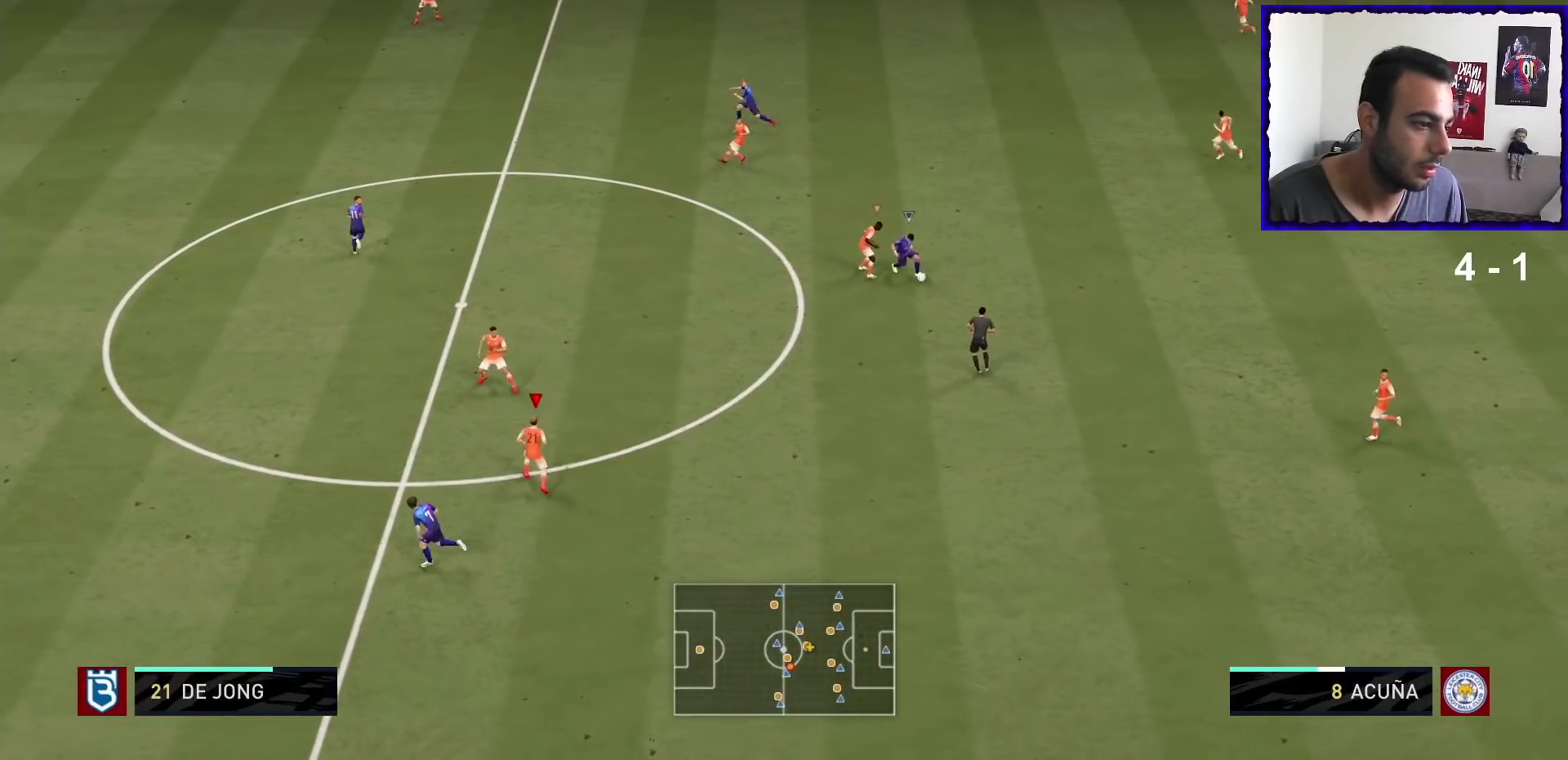
{"buttons": ["R1"], "left_stick": "down", "right_stick": "center", "events": [[133, "left_stick", "up-right"], [300, "L1", "down"], [300, "left_stick", "down-right"], [400, "L1", "up"], [400, "left_stick", "down"]]}
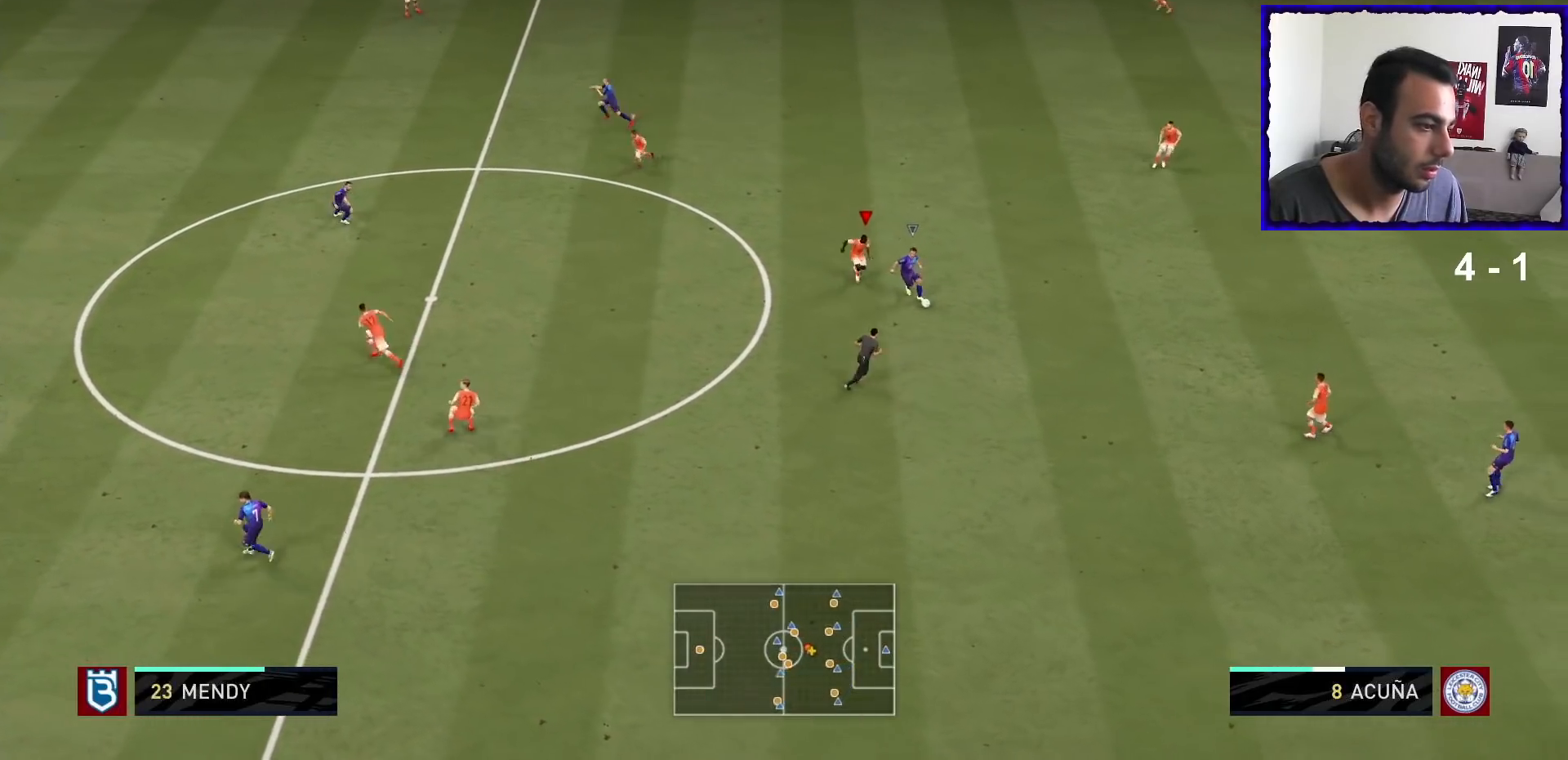
{"buttons": ["R1"], "left_stick": "down", "right_stick": "center", "events": [[34, "L2", "down"], [334, "R1", "up"], [434, "L2", "up"], [434, "R1", "down"]]}
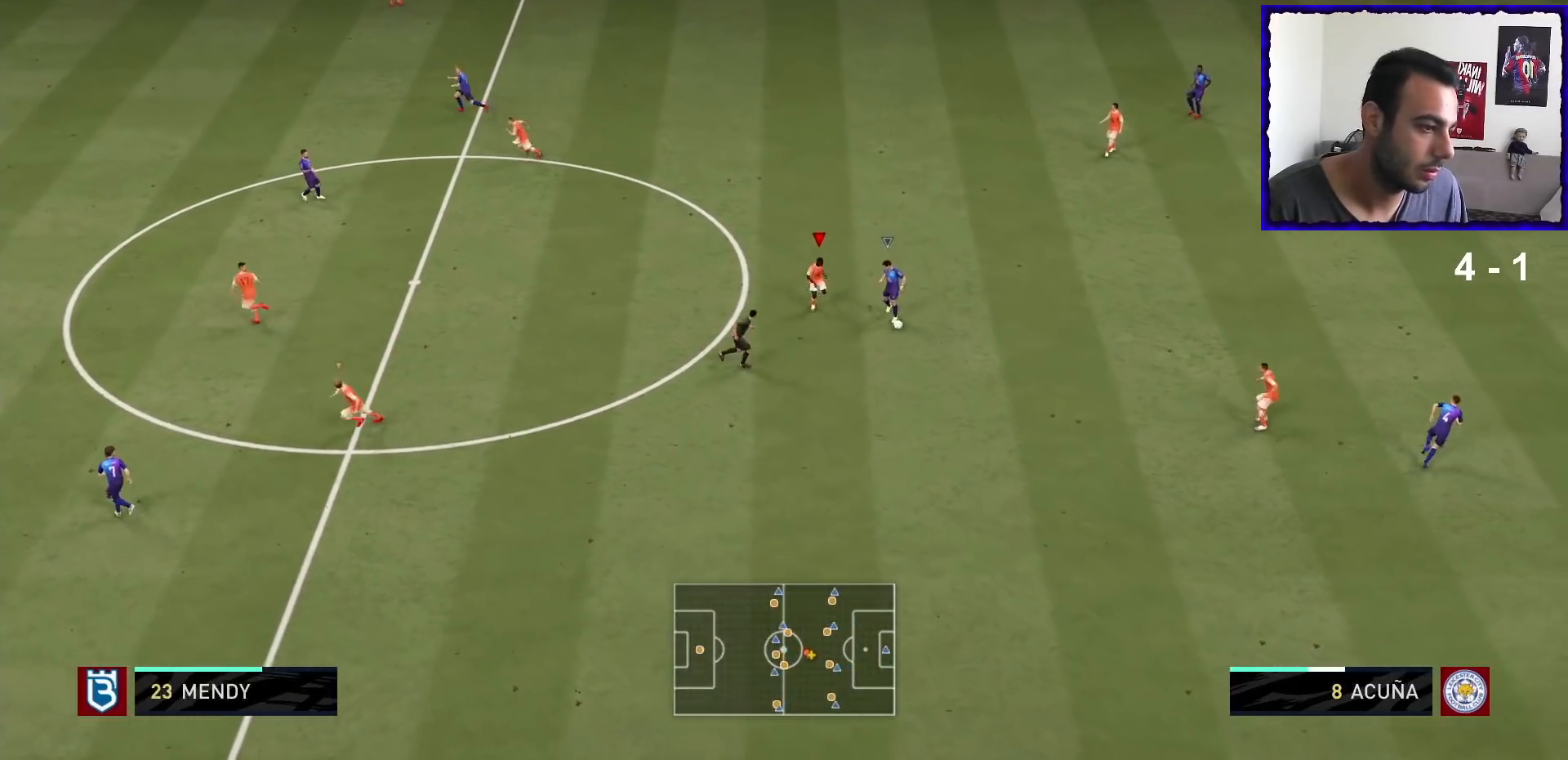
{"buttons": ["L2", "R1"], "left_stick": "down-right", "right_stick": "center", "events": [[467, "L2", "down"], [467, "left_stick", "down-right"]]}
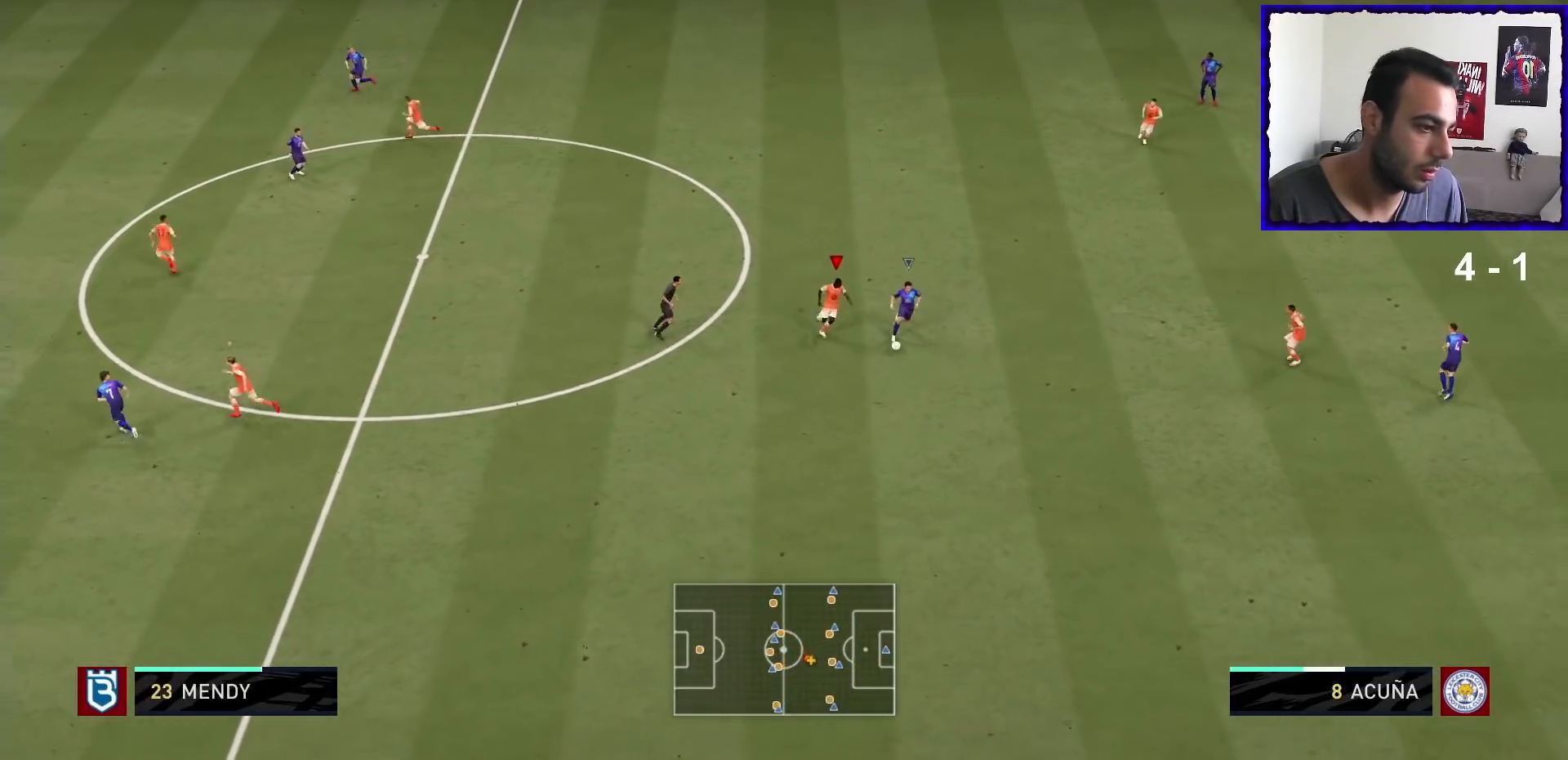
{"buttons": ["L2", "R1"], "left_stick": "down", "right_stick": "center", "events": [[301, "left_stick", "up-right"], [501, "left_stick", "down"]]}
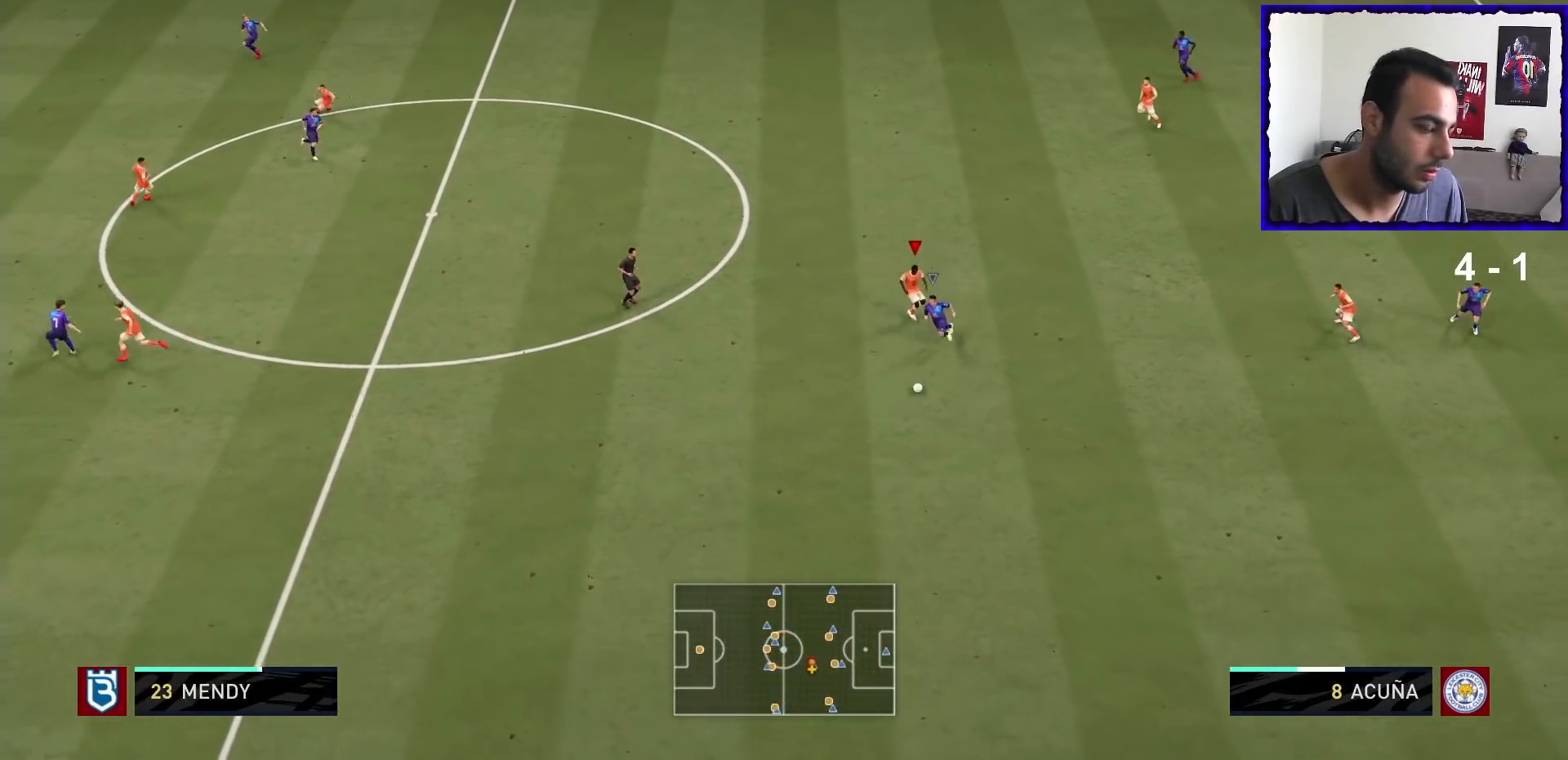
{"buttons": ["R1"], "left_stick": "down-left", "right_stick": "center", "events": [[367, "L2", "up"], [367, "left_stick", "down-left"]]}
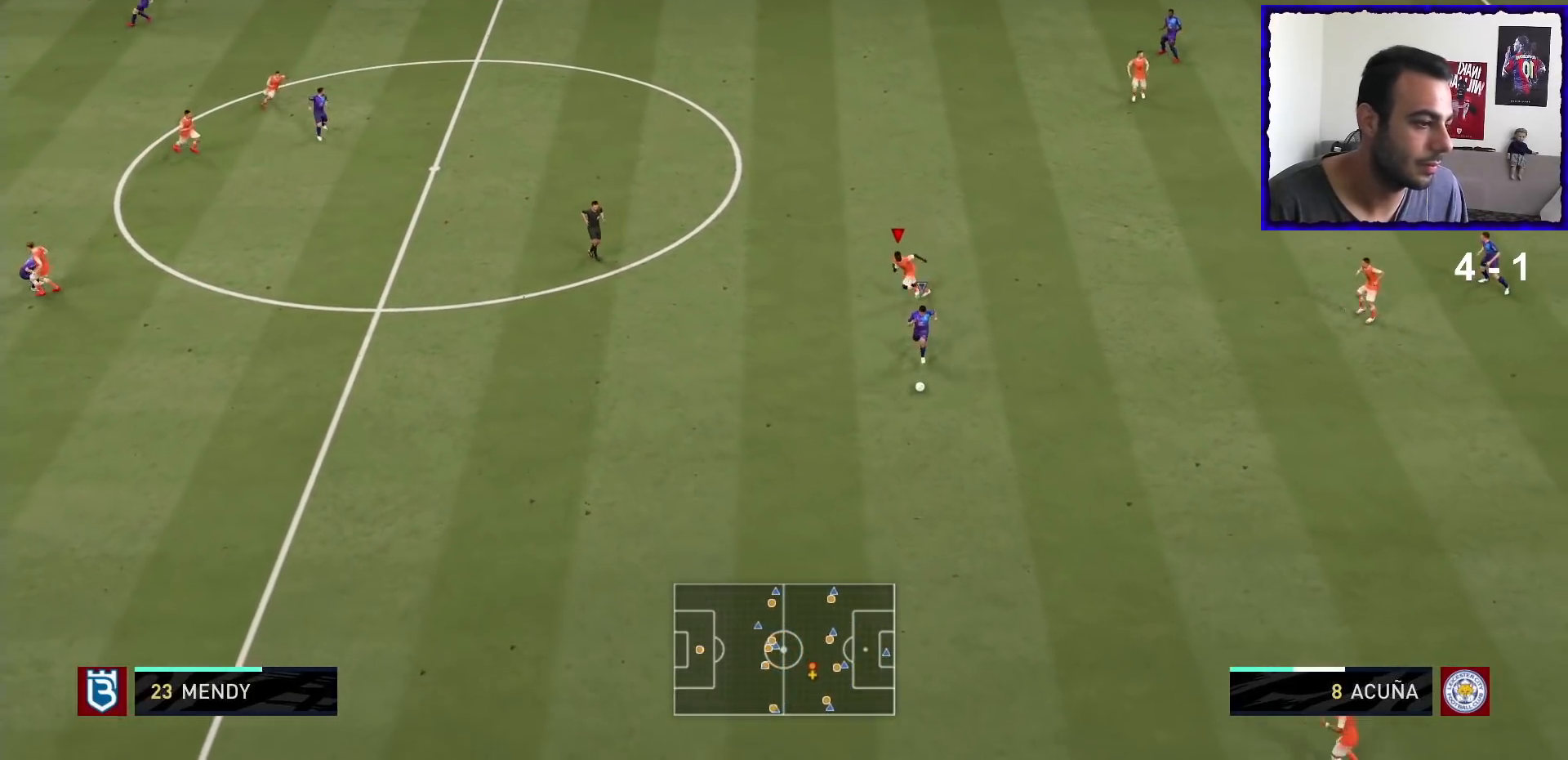
{"buttons": ["R1"], "left_stick": "down-left", "right_stick": "center", "events": []}
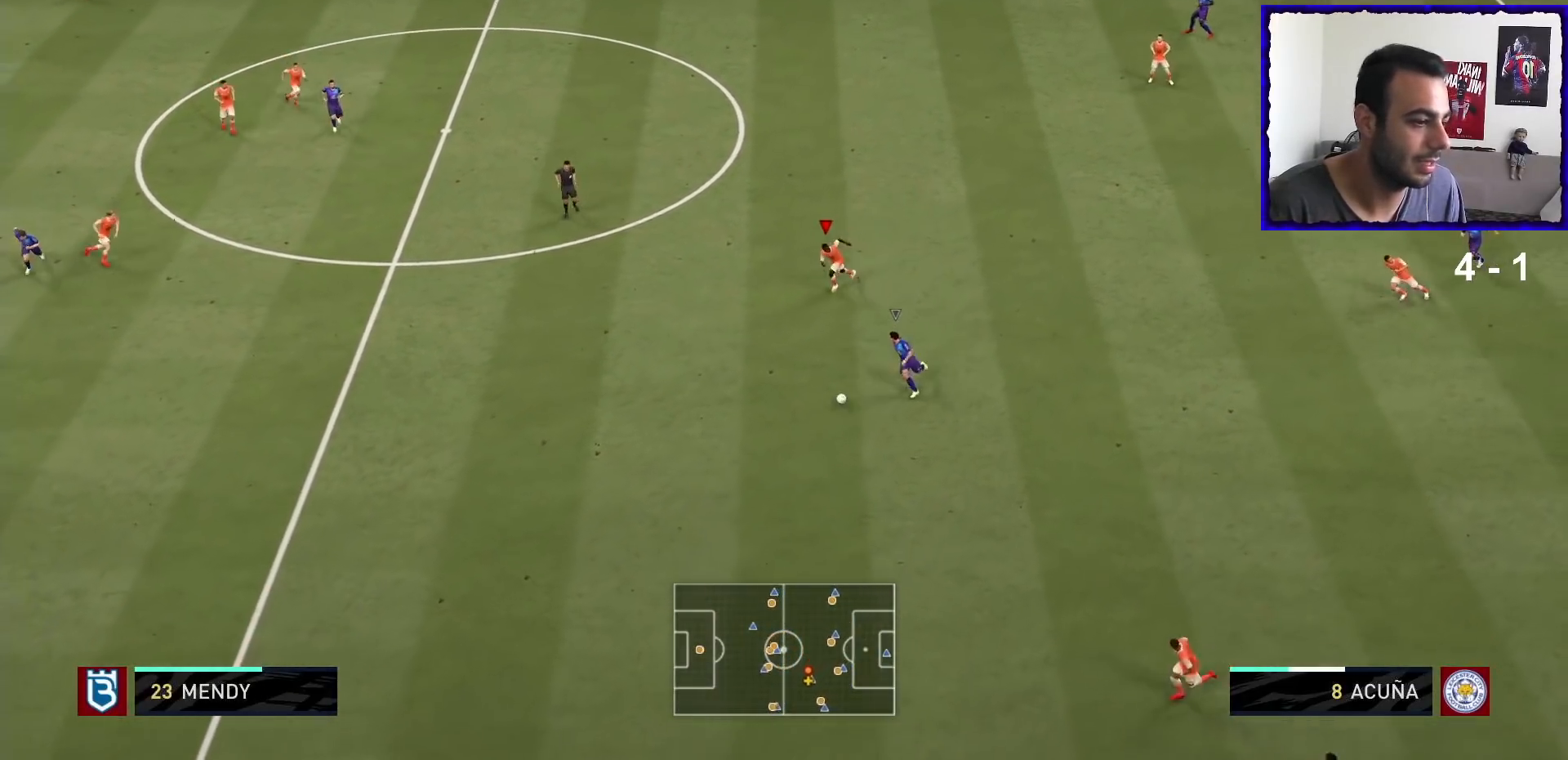
{"buttons": ["R1"], "left_stick": "down-left", "right_stick": "center", "events": []}
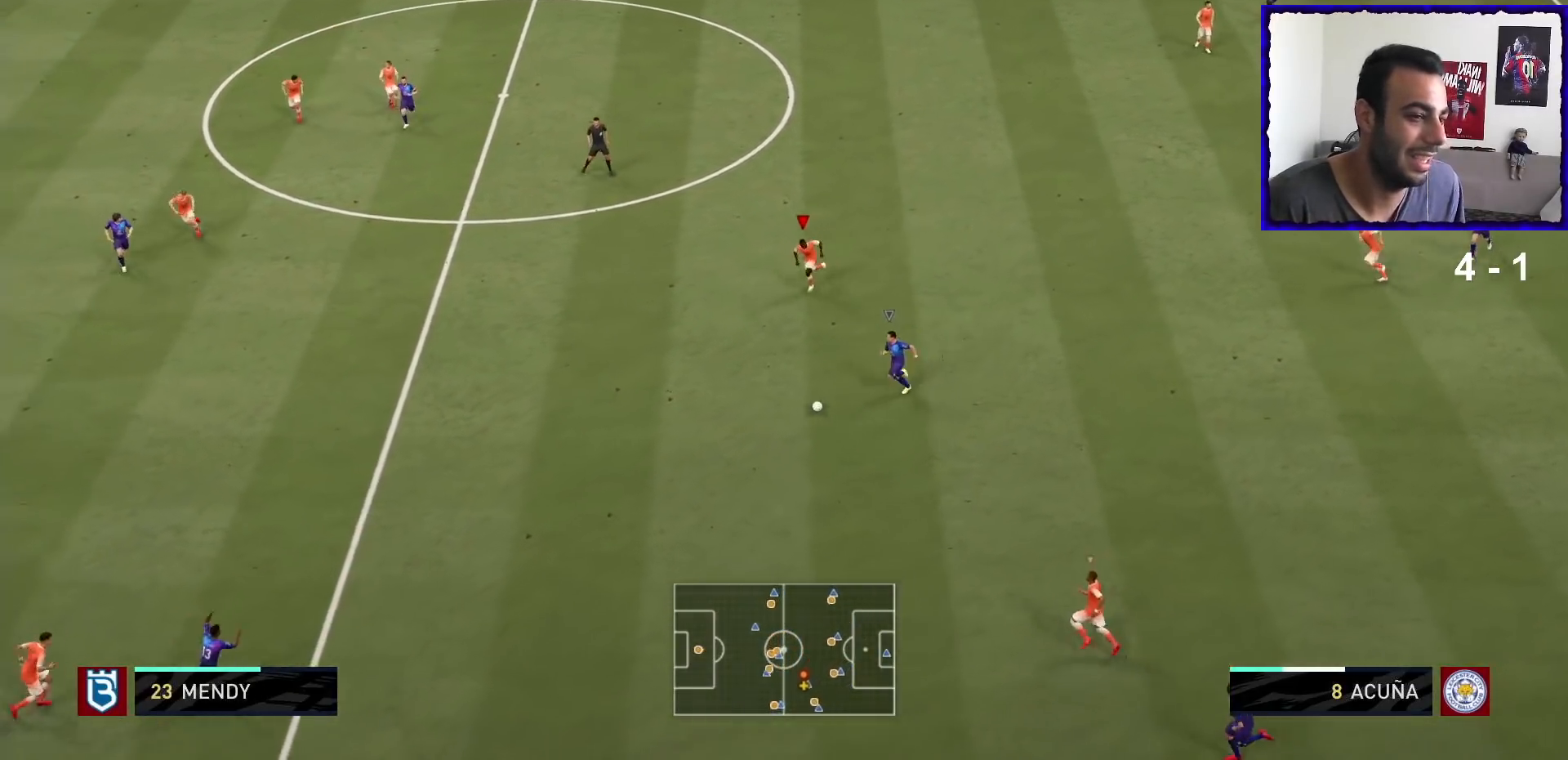
{"buttons": ["R1"], "left_stick": "down-left", "right_stick": "center", "events": []}
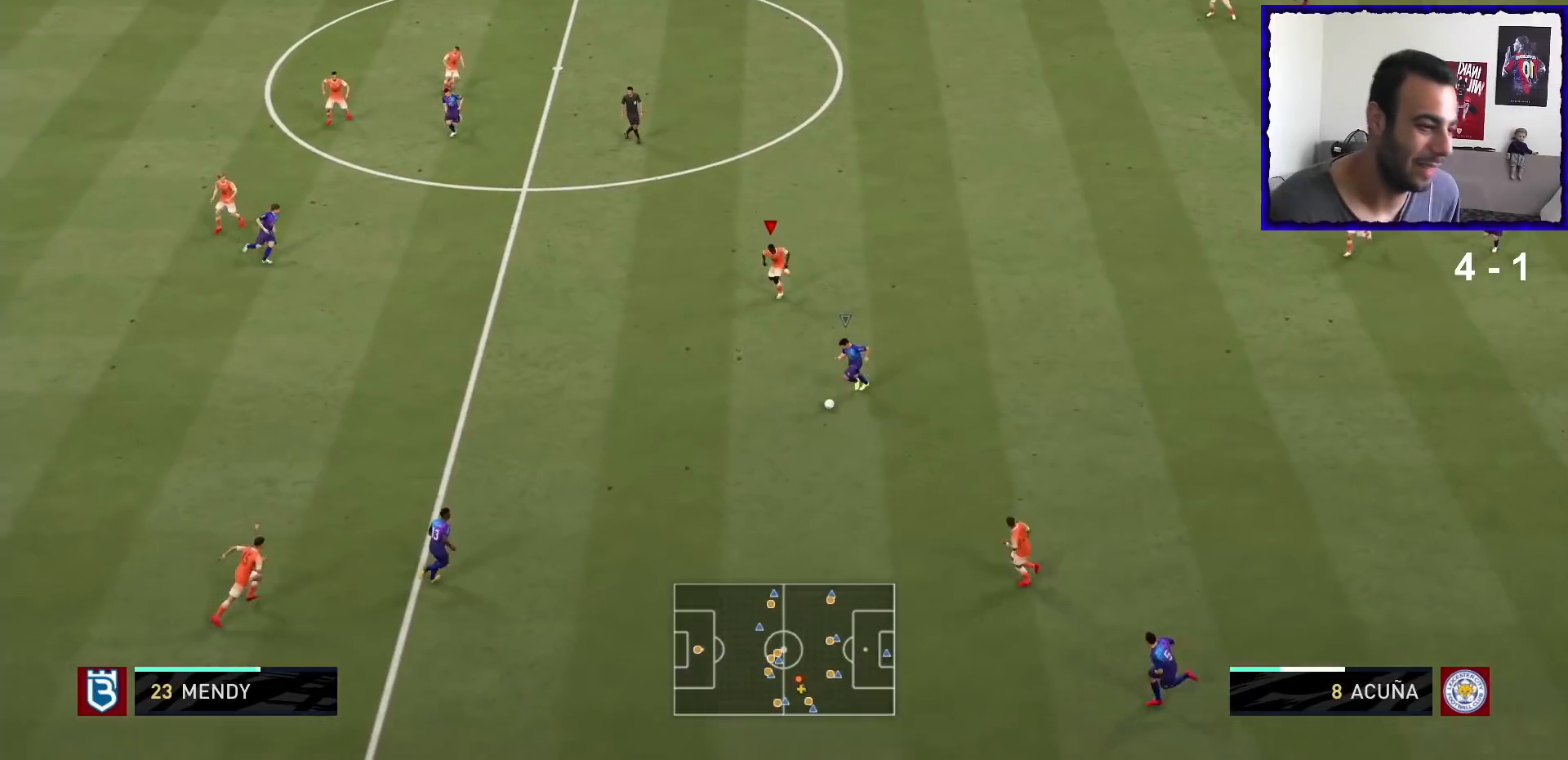
{"buttons": ["R1"], "left_stick": "down-left", "right_stick": "center", "events": []}
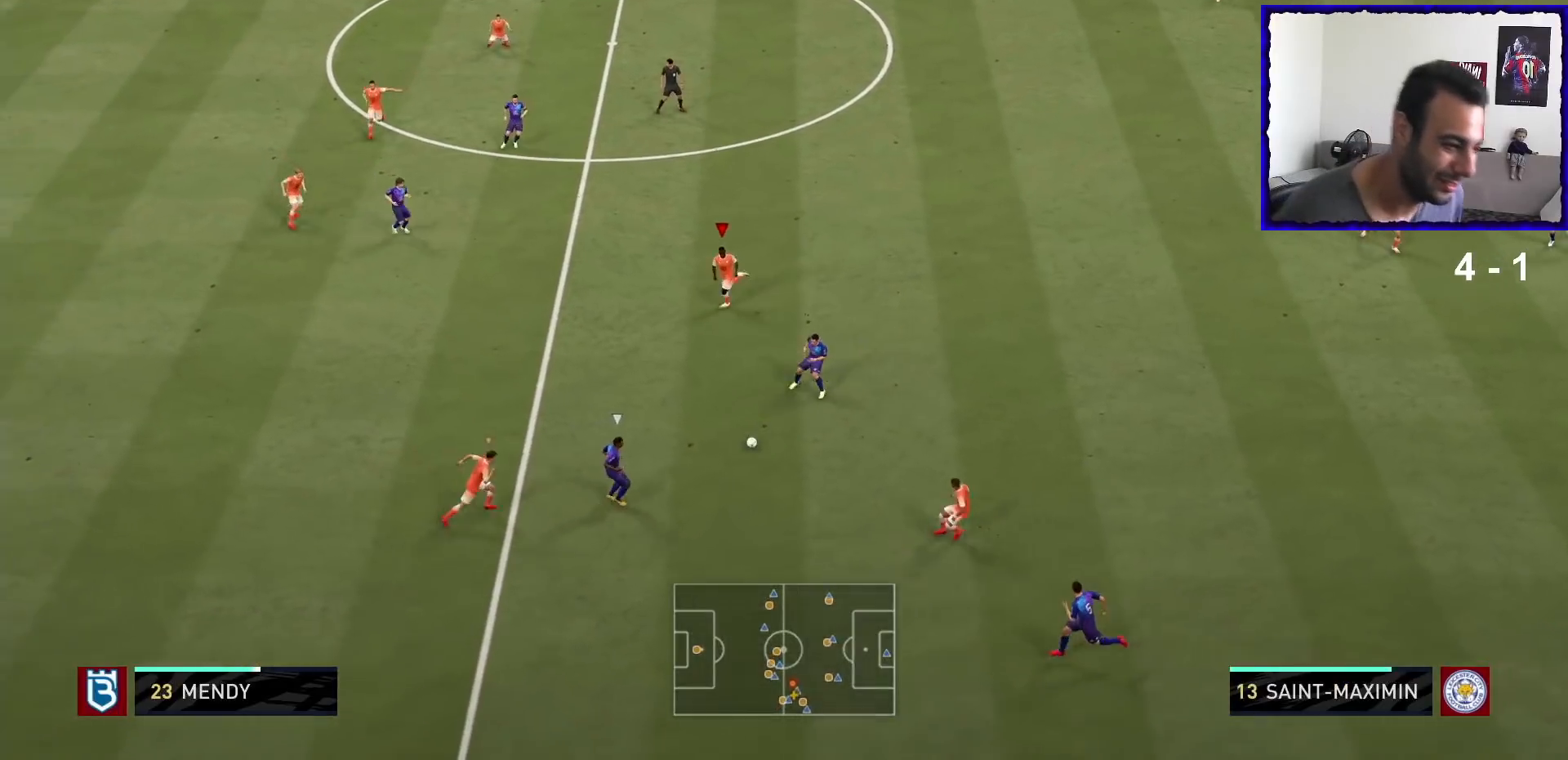
{"buttons": ["L1", "R1"], "left_stick": "down", "right_stick": "center", "events": [[467, "L1", "down"], [467, "left_stick", "down"]]}
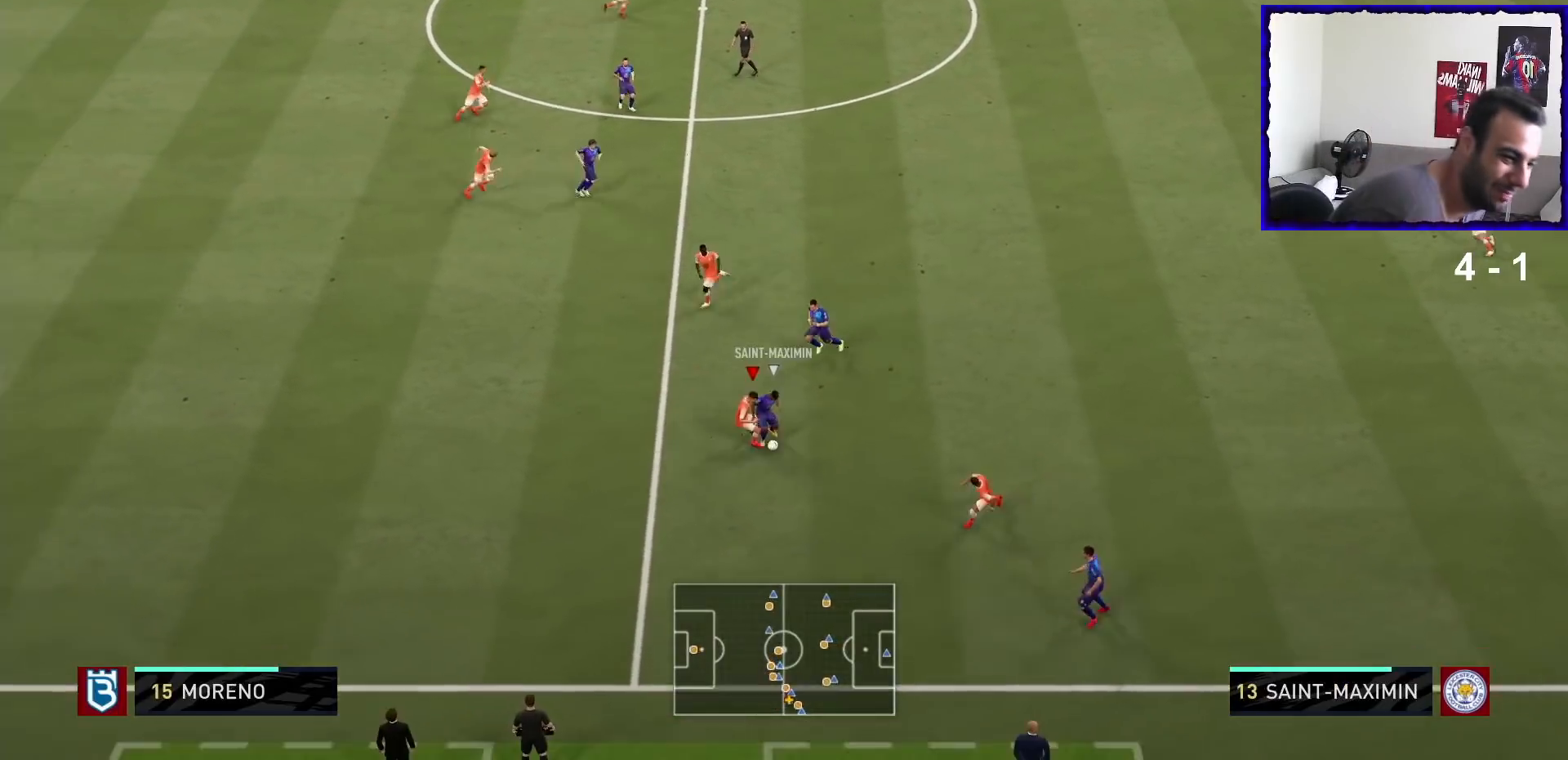
{"buttons": ["L2", "R1"], "left_stick": "down-right", "right_stick": "center", "events": [[34, "R1", "up"], [67, "L1", "up"], [67, "left_stick", "down-right"], [167, "L2", "down"], [167, "R1", "down"], [167, "left_stick", "down"], [468, "left_stick", "down-right"]]}
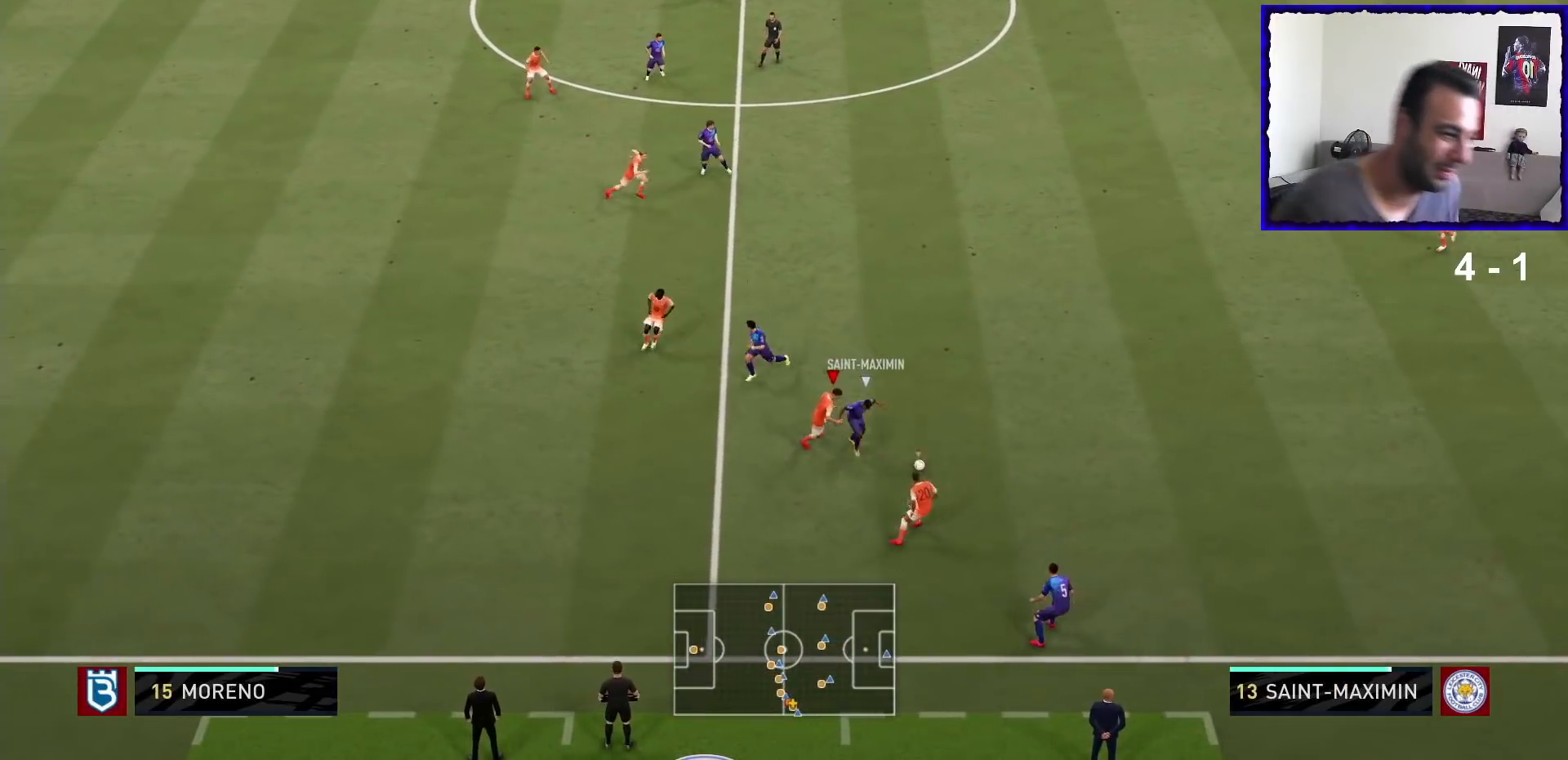
{"buttons": ["L2", "R1"], "left_stick": "down-right", "right_stick": "center", "events": []}
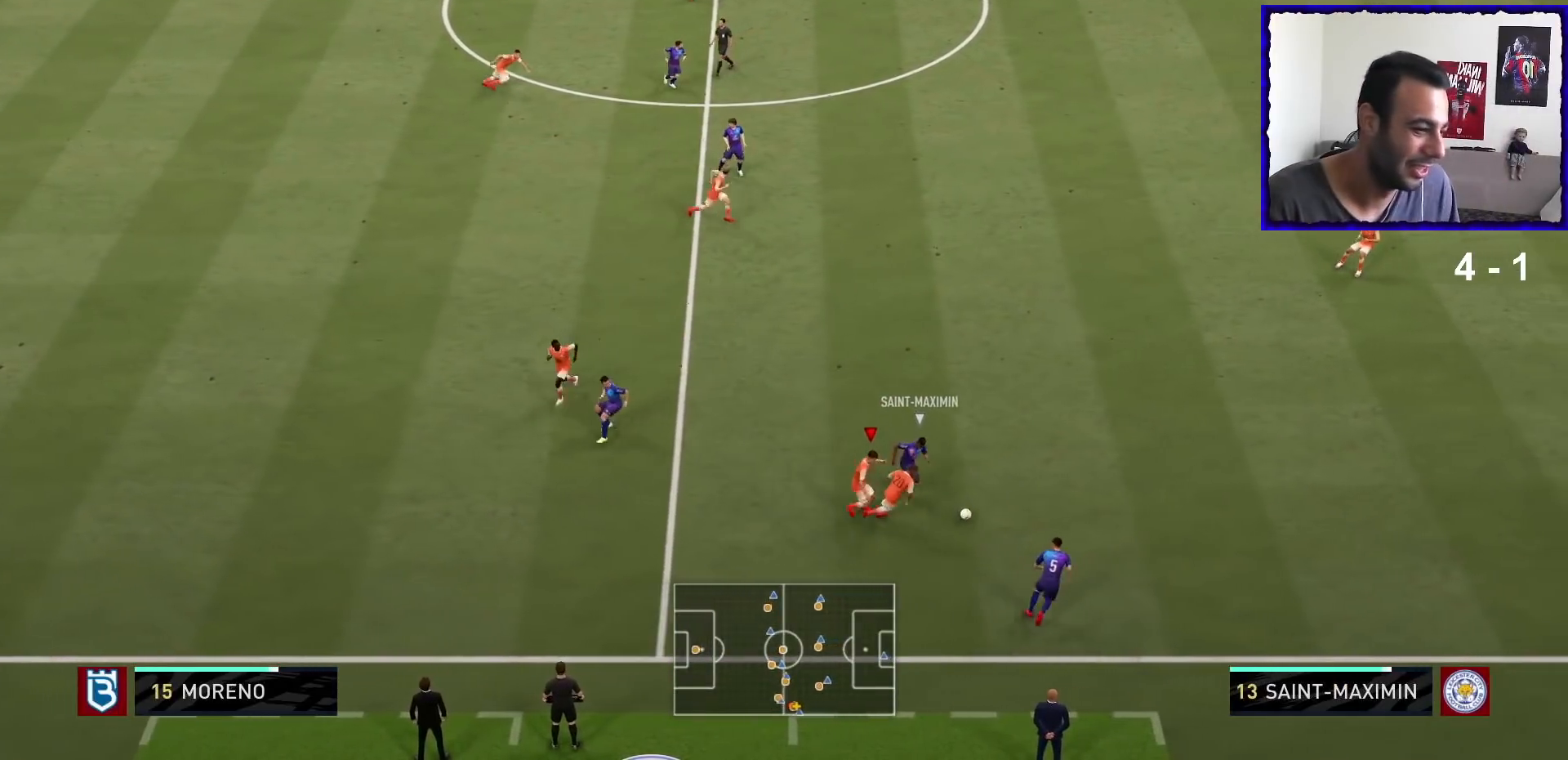
{"buttons": ["R1"], "left_stick": "right", "right_stick": "center", "events": [[34, "L2", "up"], [234, "left_stick", "right"], [334, "L1", "down"], [434, "L1", "up"]]}
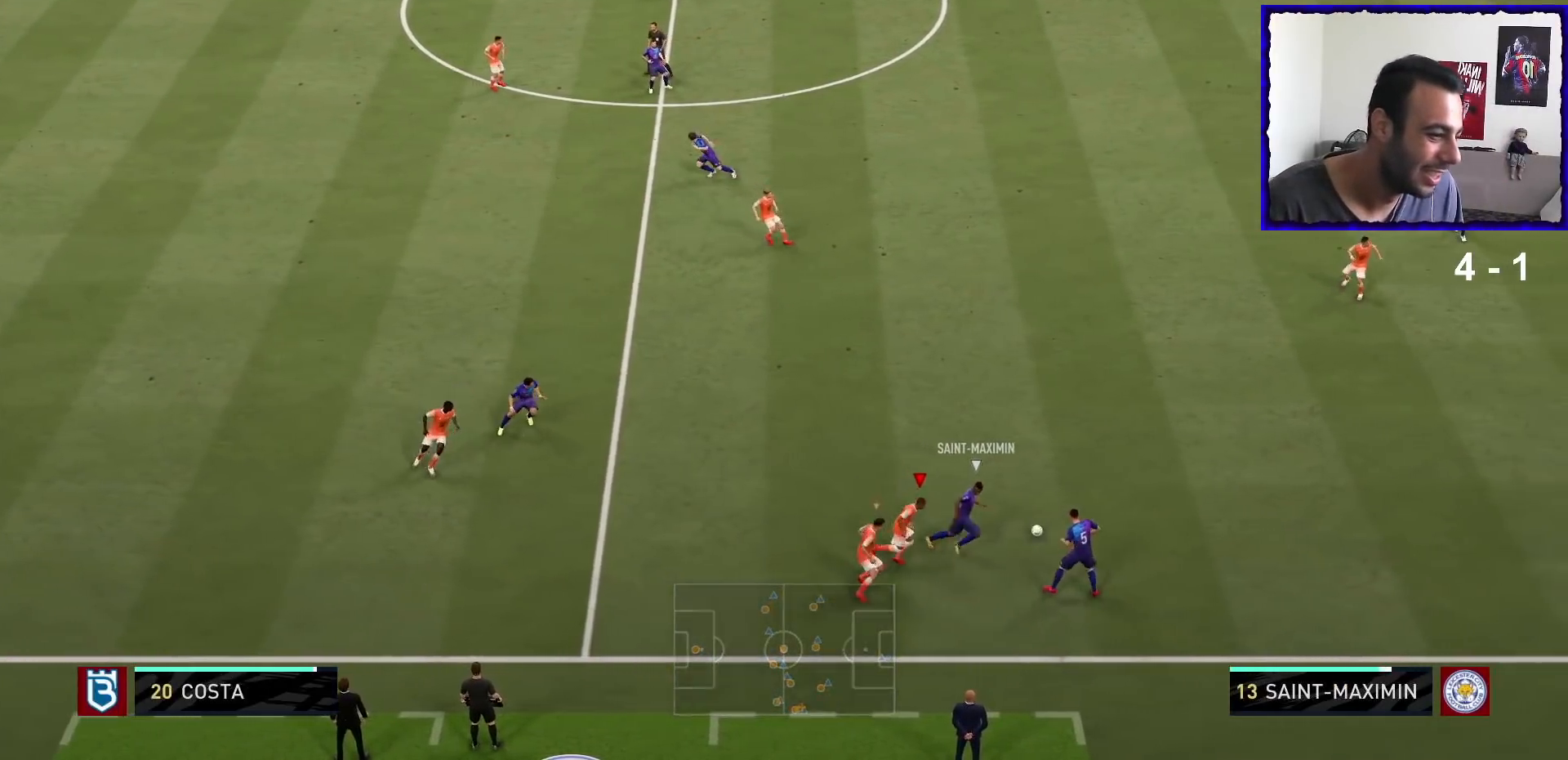
{"buttons": ["R1"], "left_stick": "up-right", "right_stick": "center", "events": [[33, "left_stick", "down-right"], [133, "left_stick", "right"], [300, "left_stick", "up-right"]]}